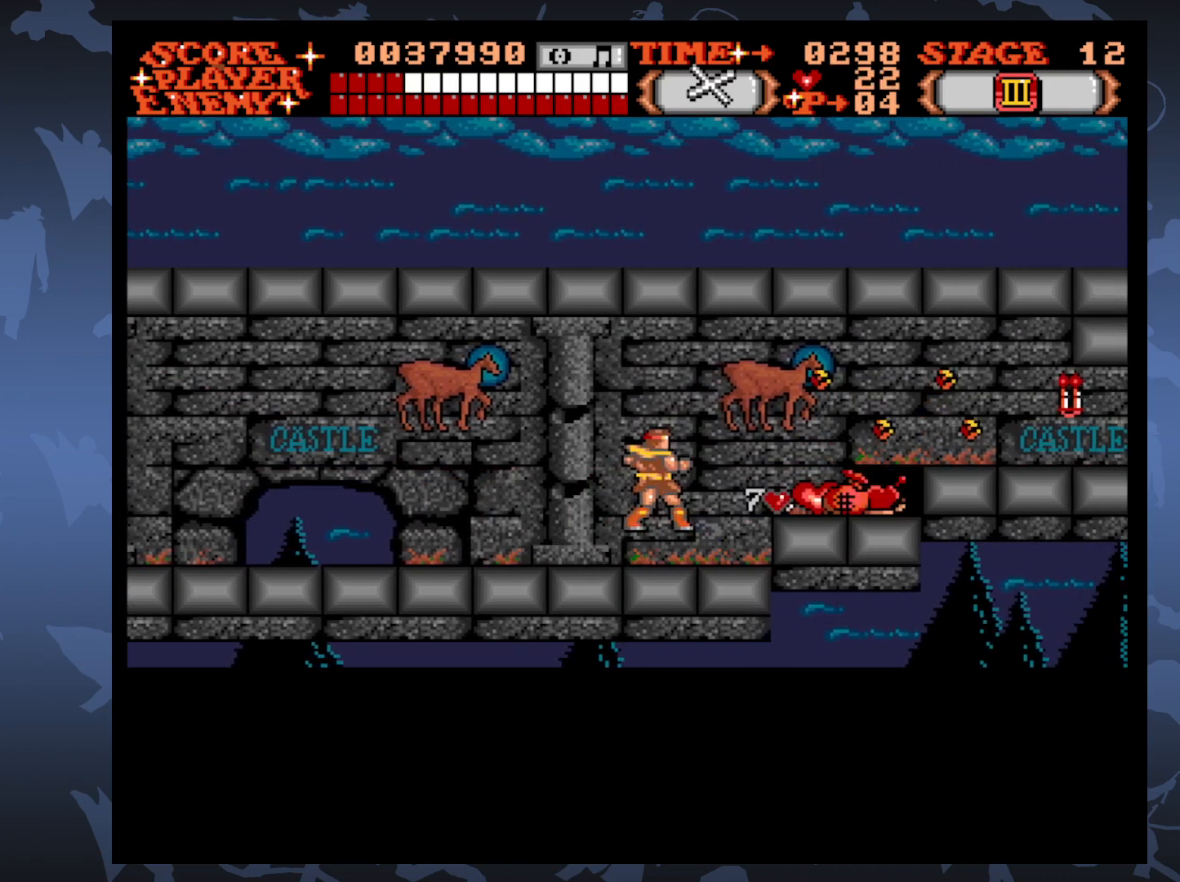
Gameplay with a controller (Xbox layout); each line is a JSON object with the inputs held at the frame after it. "events" lists button and stick changes between this image and that frame as [ms after this image, input, new state], when the widget could be followed in between. Not read: L3 R3 left_stick right_stick.
{"buttons": ["DPAD_RIGHT"], "events": [[133, "DPAD_UP", "up"]]}
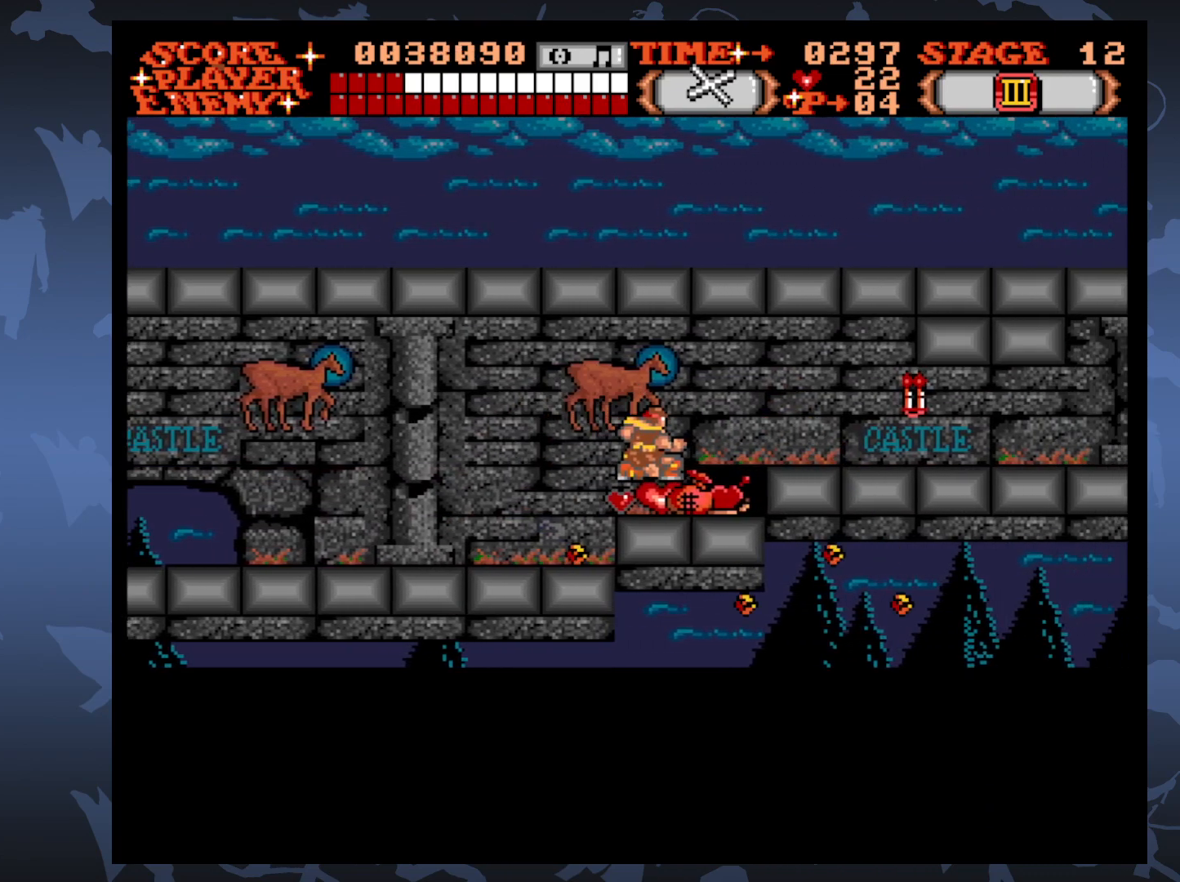
{"buttons": ["DPAD_RIGHT"], "events": [[150, "DPAD_UP", "down"], [433, "DPAD_UP", "up"]]}
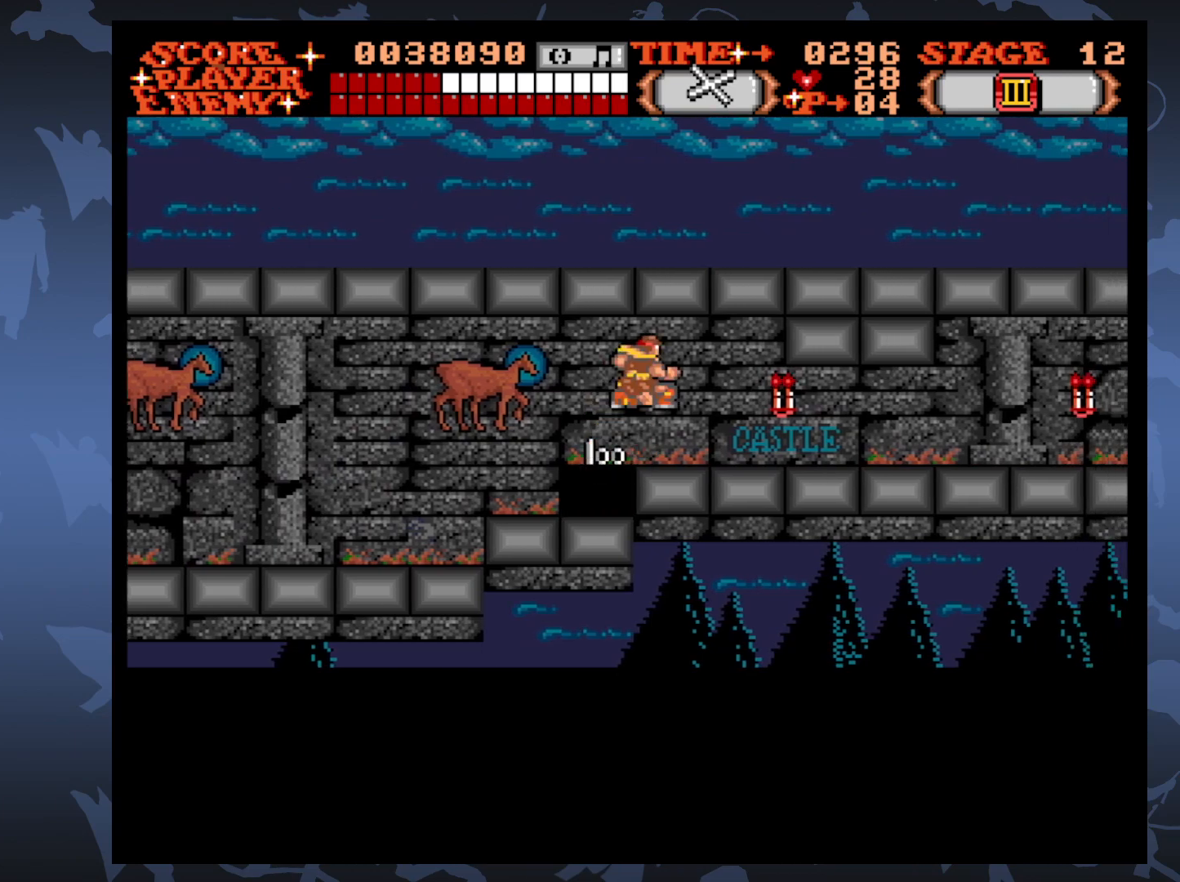
{"buttons": ["DPAD_RIGHT"], "events": []}
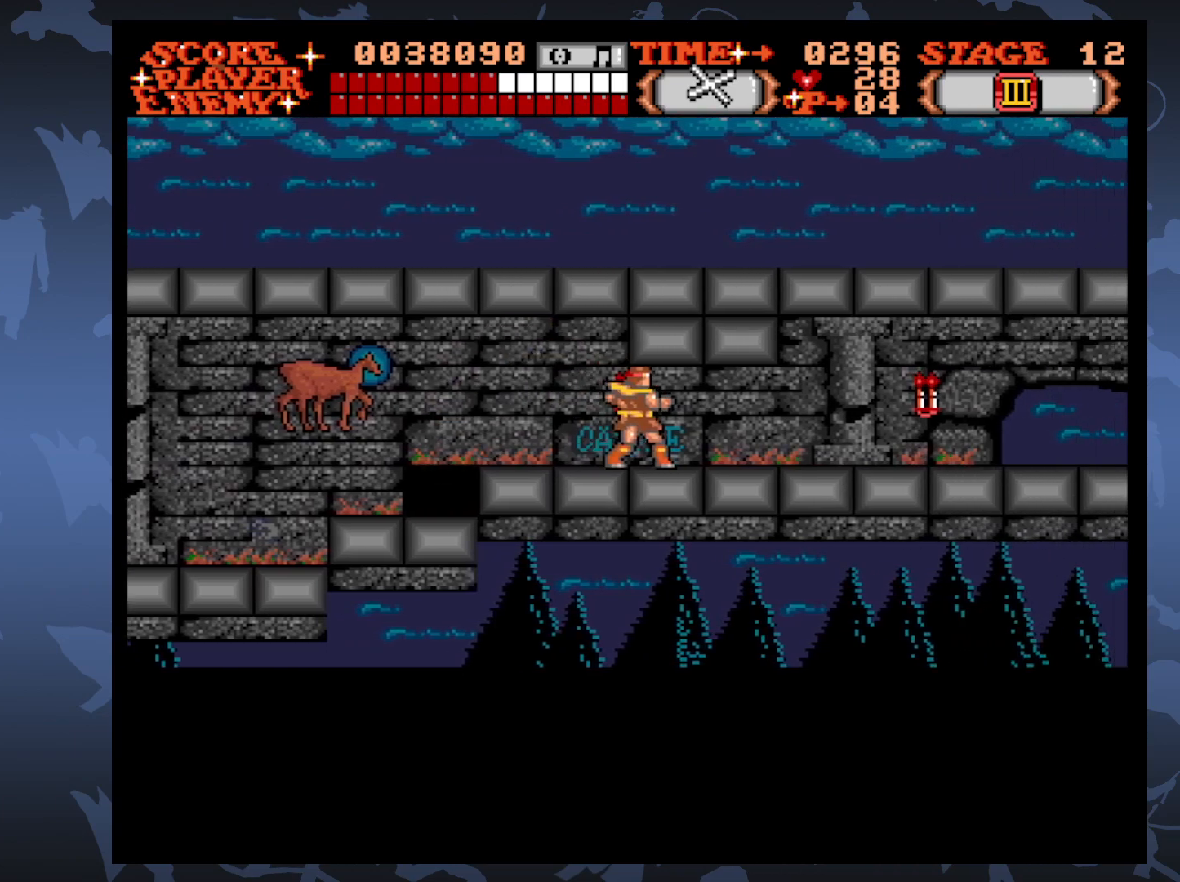
{"buttons": ["DPAD_RIGHT"], "events": []}
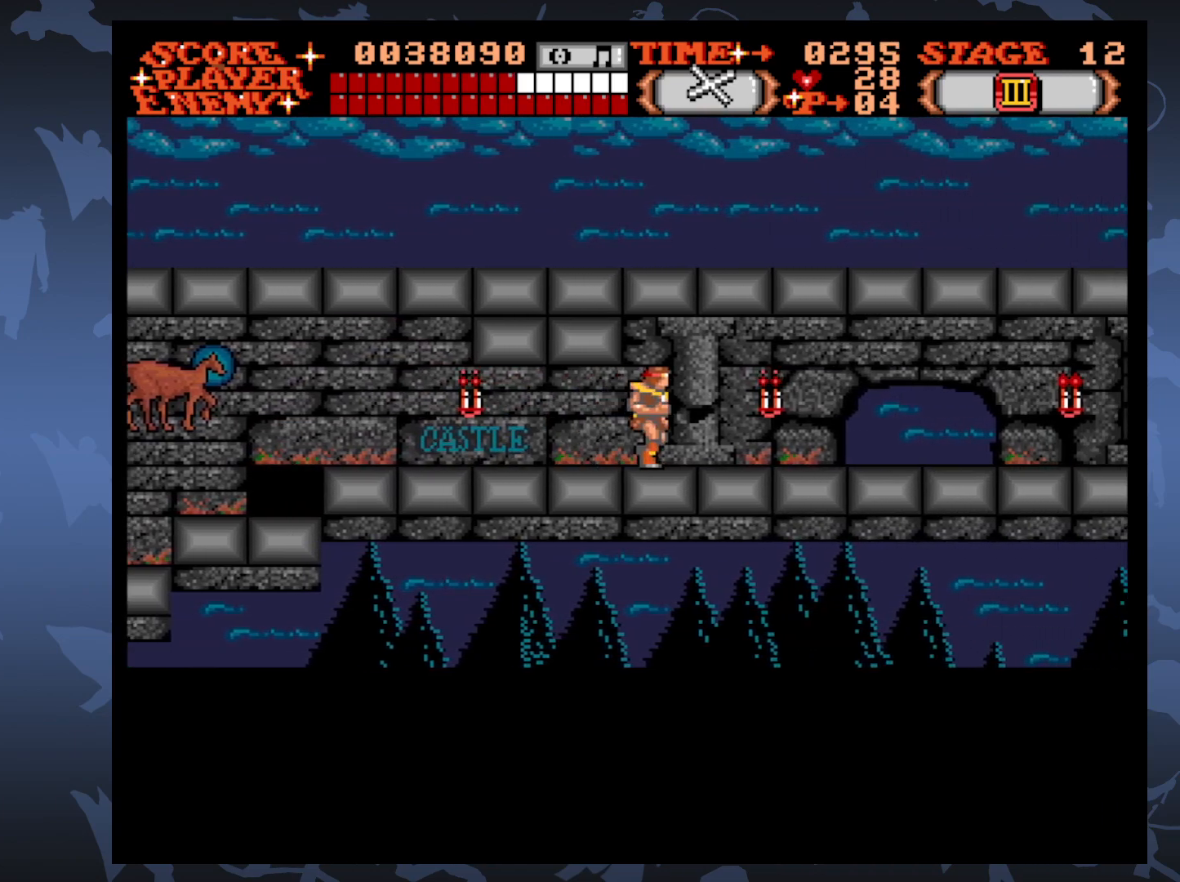
{"buttons": ["DPAD_RIGHT"], "events": []}
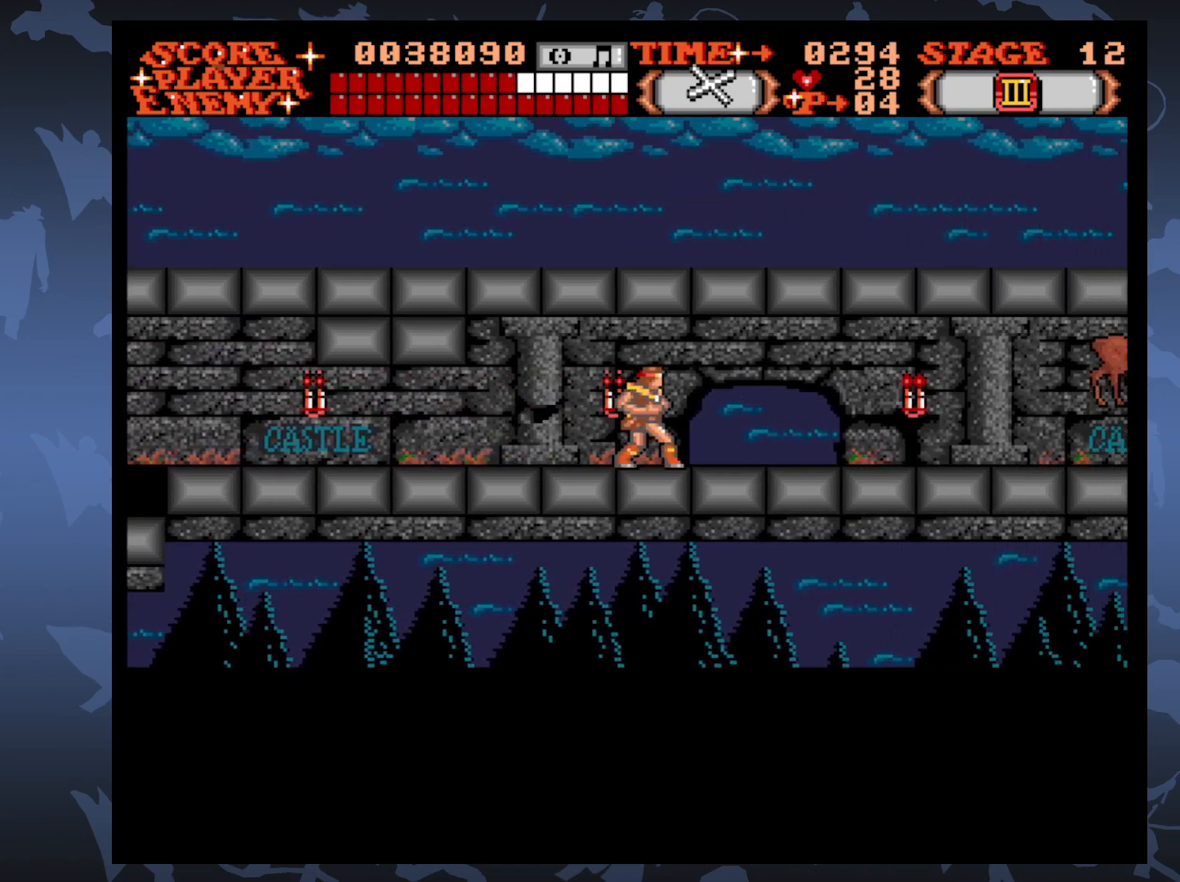
{"buttons": ["DPAD_RIGHT"], "events": []}
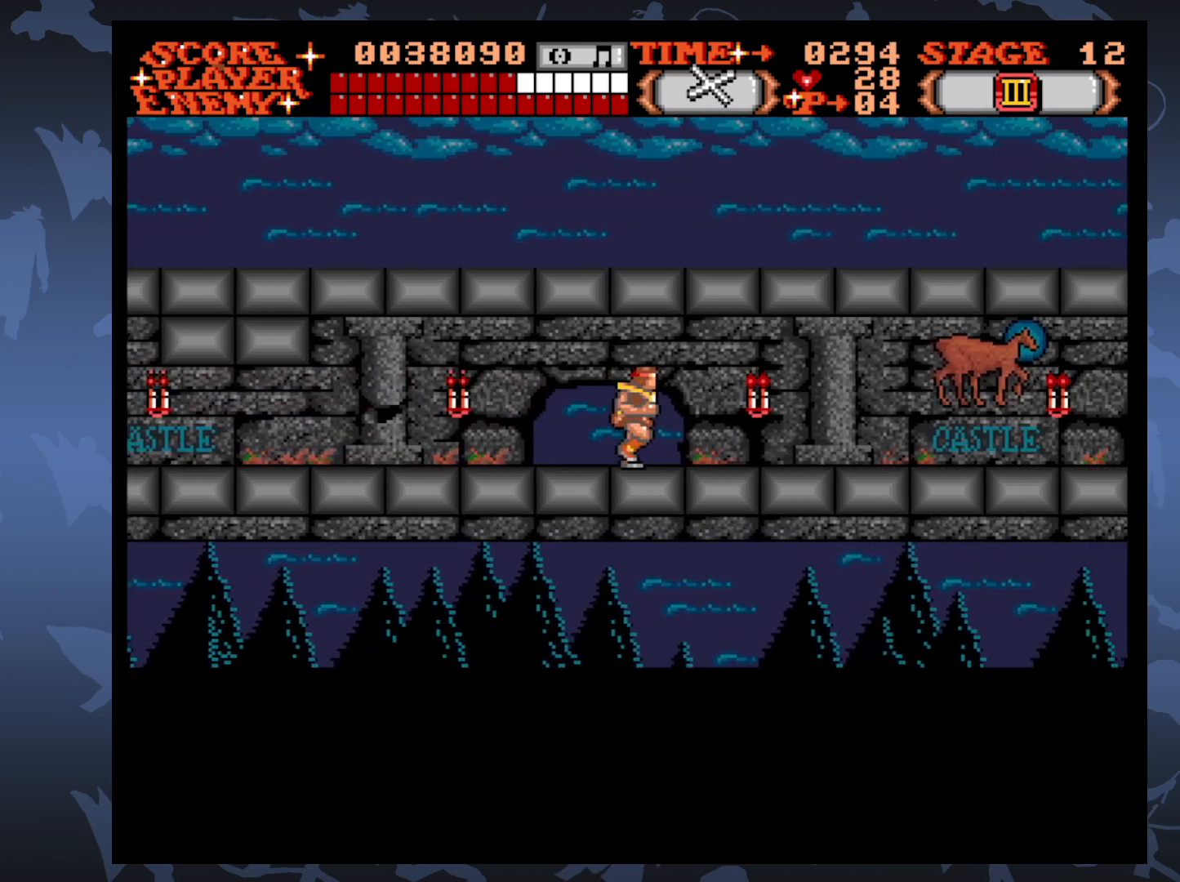
{"buttons": ["DPAD_RIGHT"], "events": []}
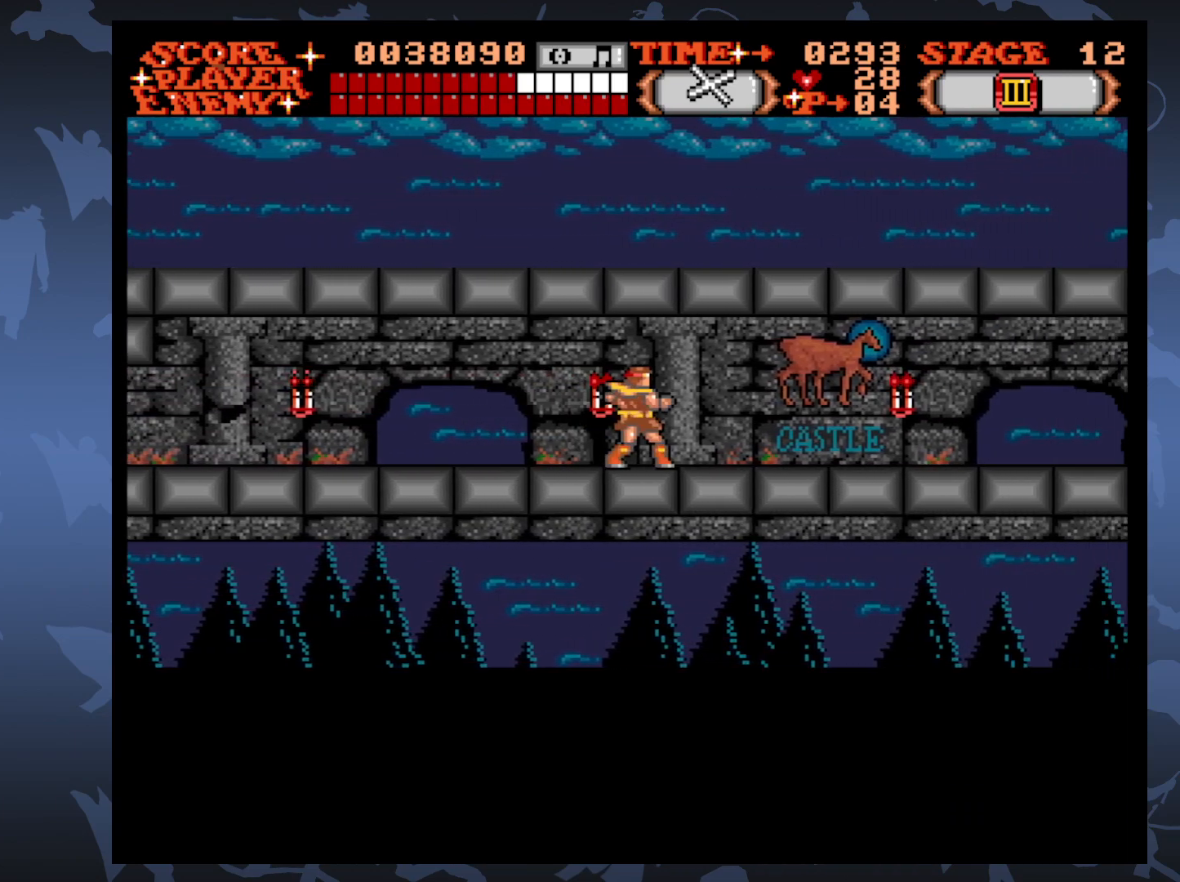
{"buttons": ["DPAD_RIGHT"], "events": []}
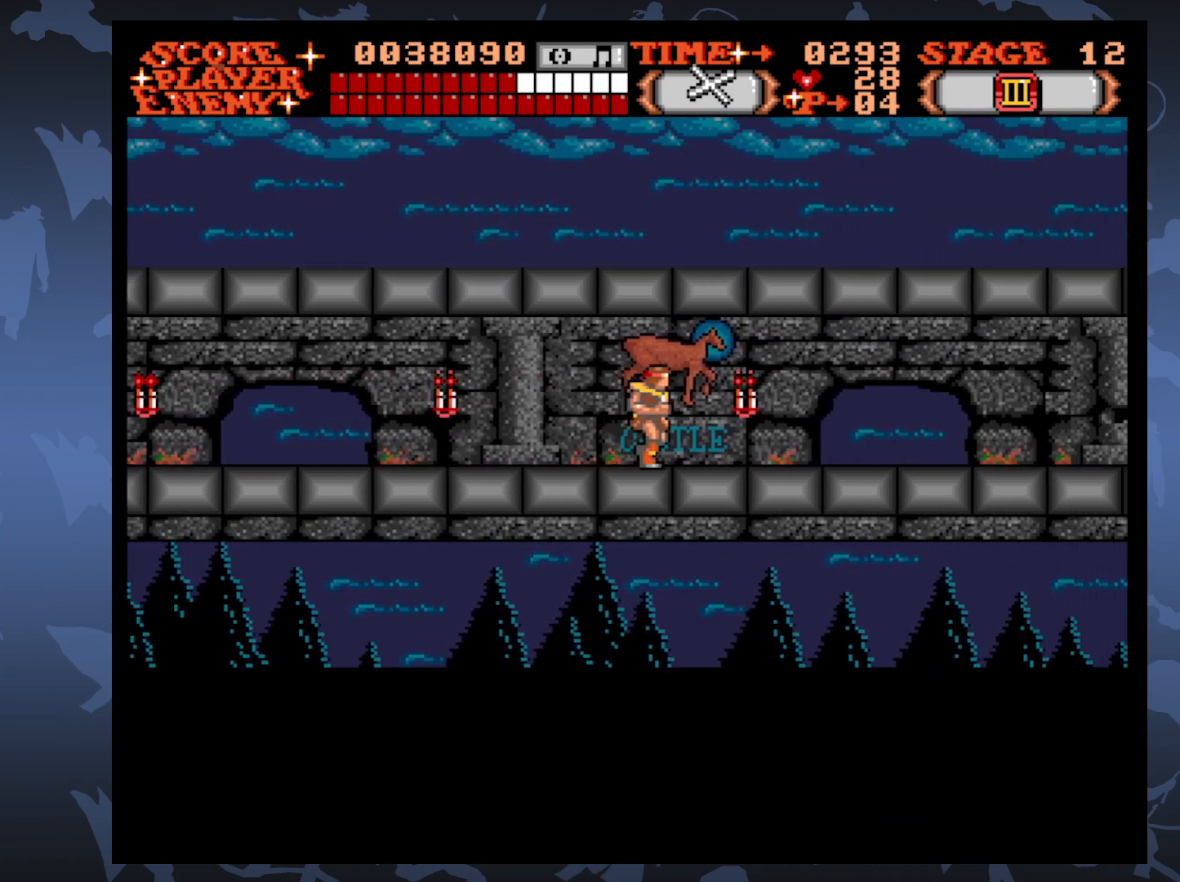
{"buttons": ["DPAD_RIGHT"], "events": []}
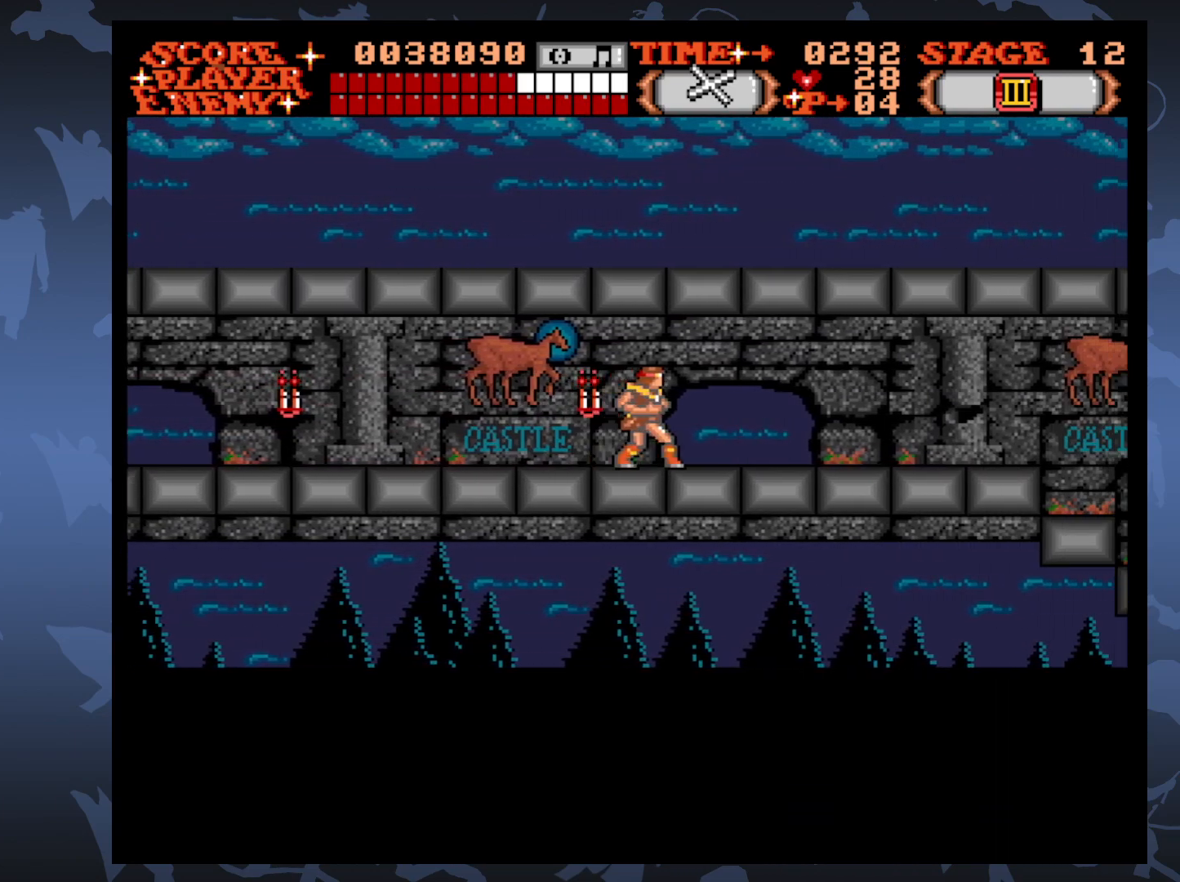
{"buttons": ["DPAD_RIGHT"], "events": []}
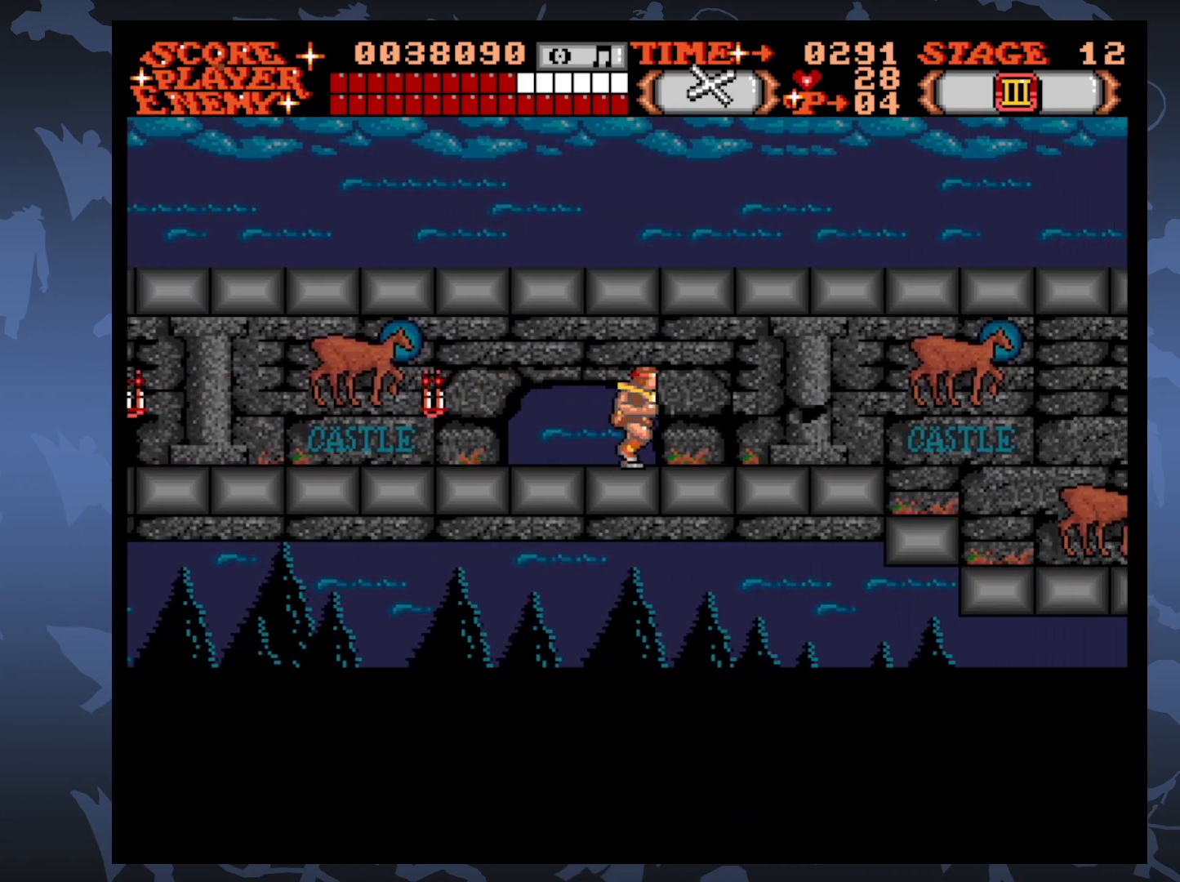
{"buttons": ["DPAD_RIGHT"], "events": []}
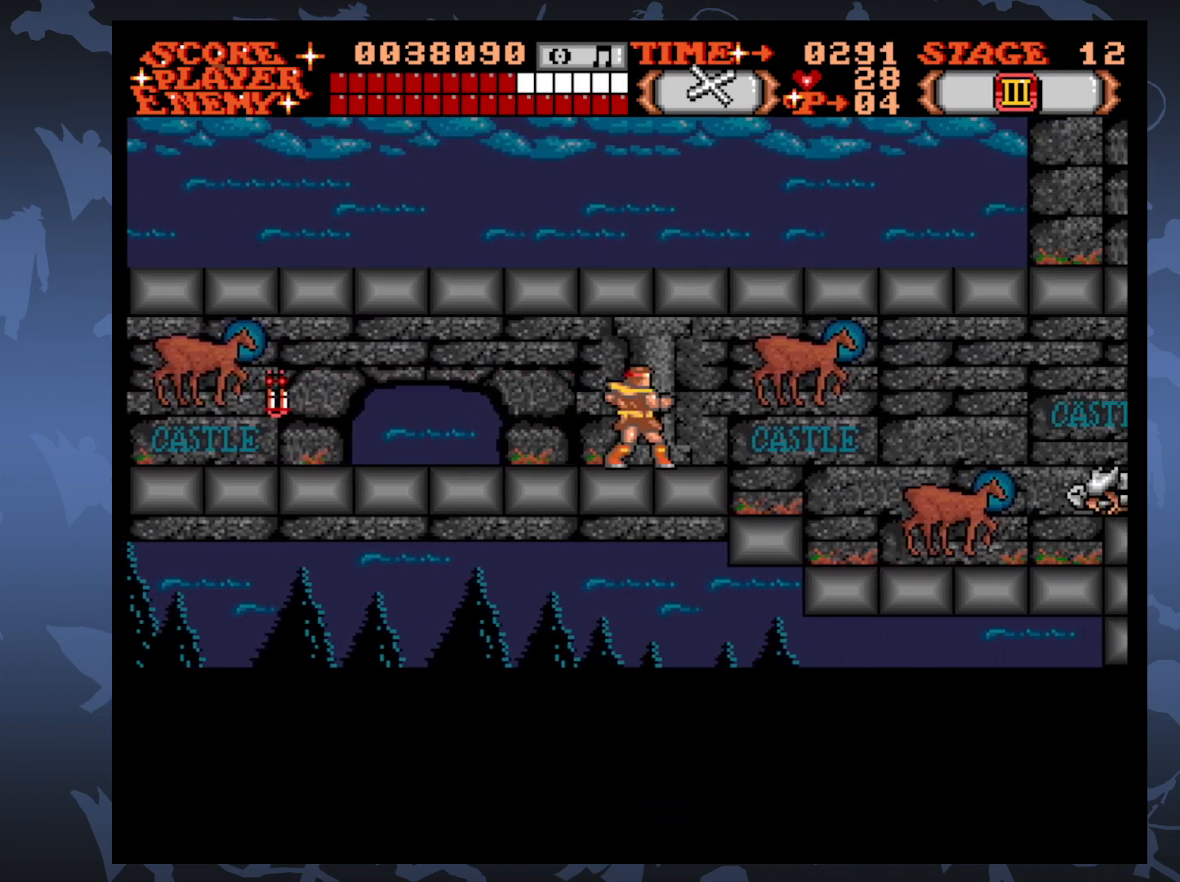
{"buttons": ["DPAD_RIGHT"], "events": []}
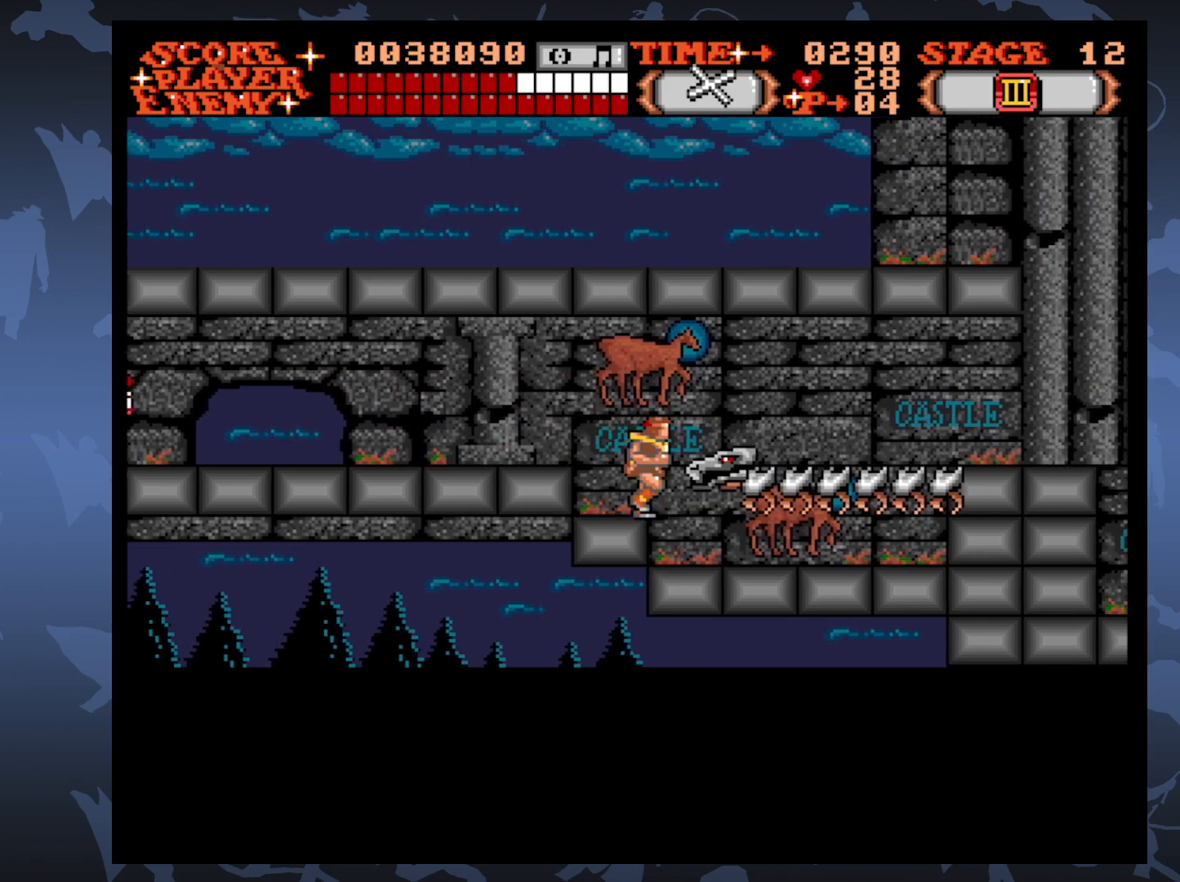
{"buttons": ["DPAD_RIGHT"], "events": []}
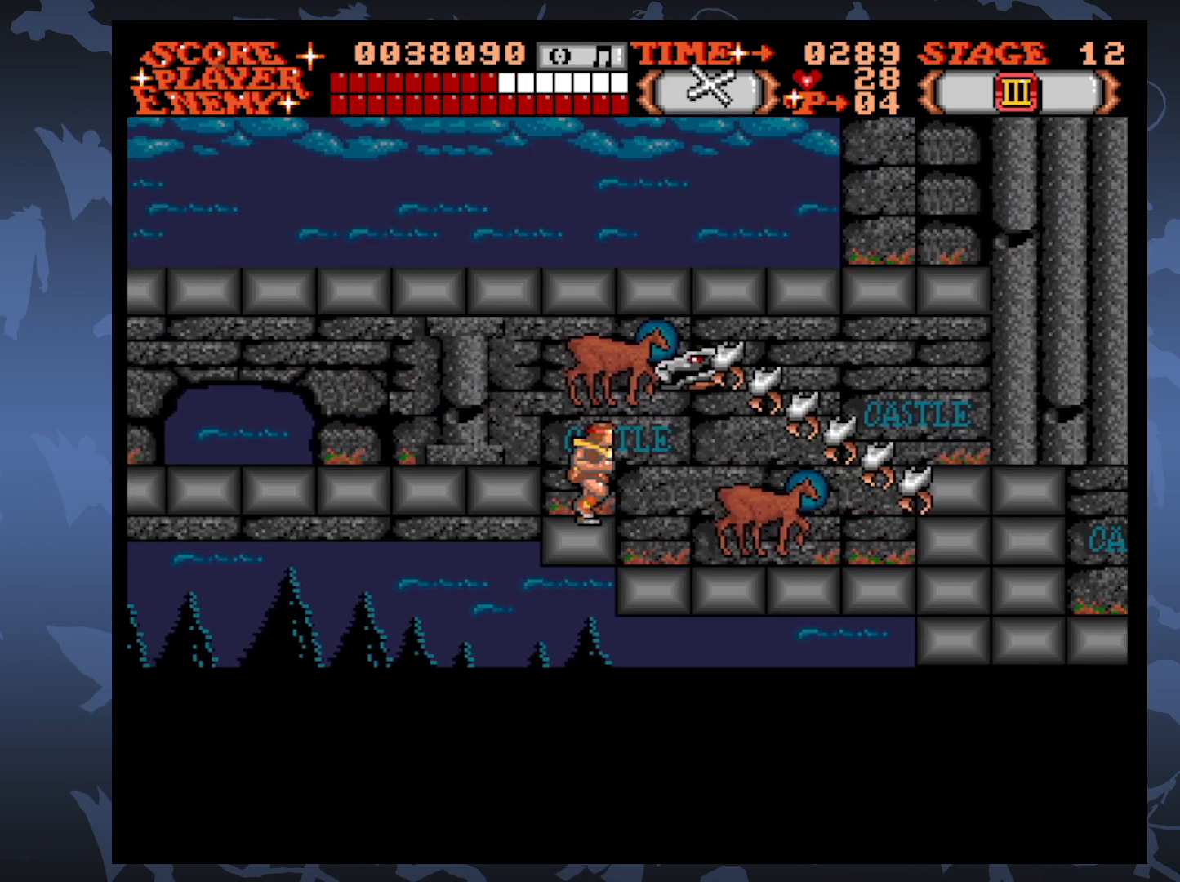
{"buttons": ["DPAD_RIGHT"], "events": []}
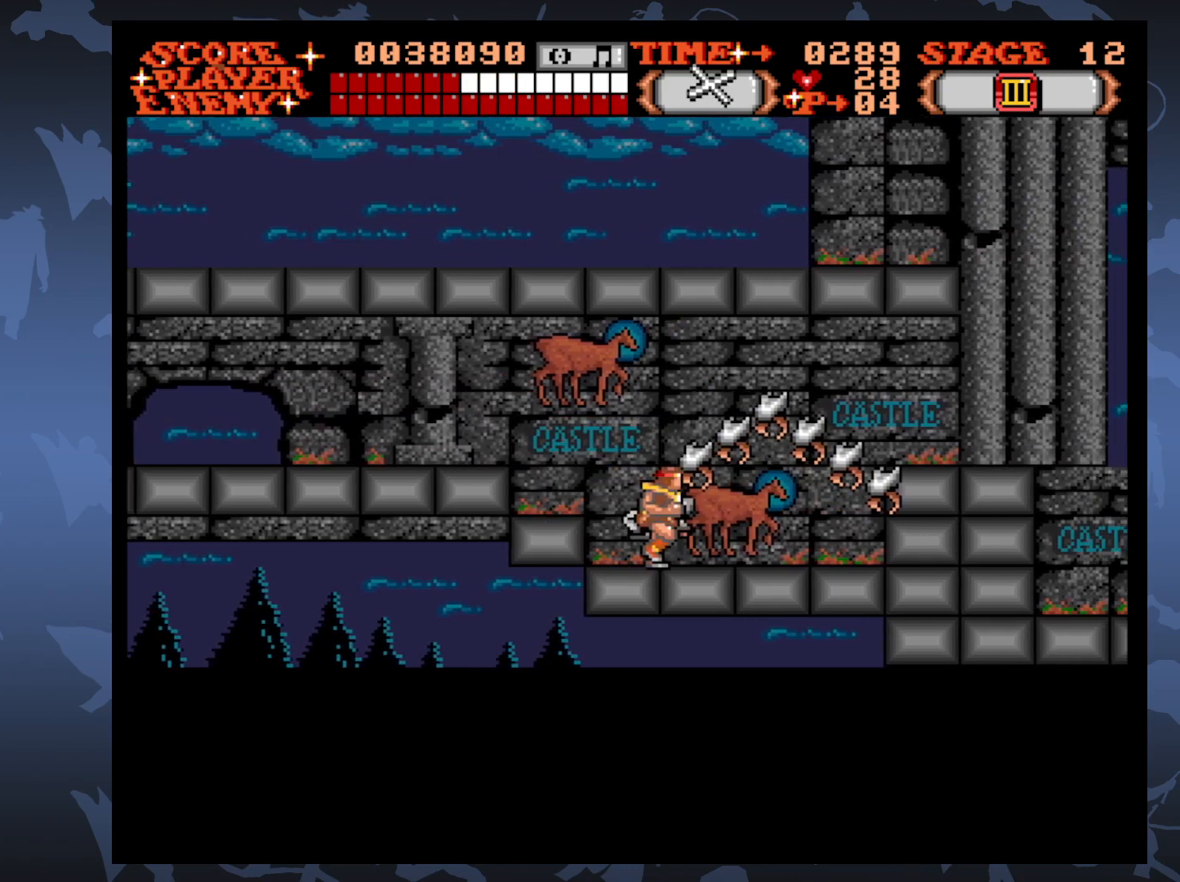
{"buttons": ["DPAD_UP", "DPAD_RIGHT"], "events": [[167, "DPAD_UP", "down"]]}
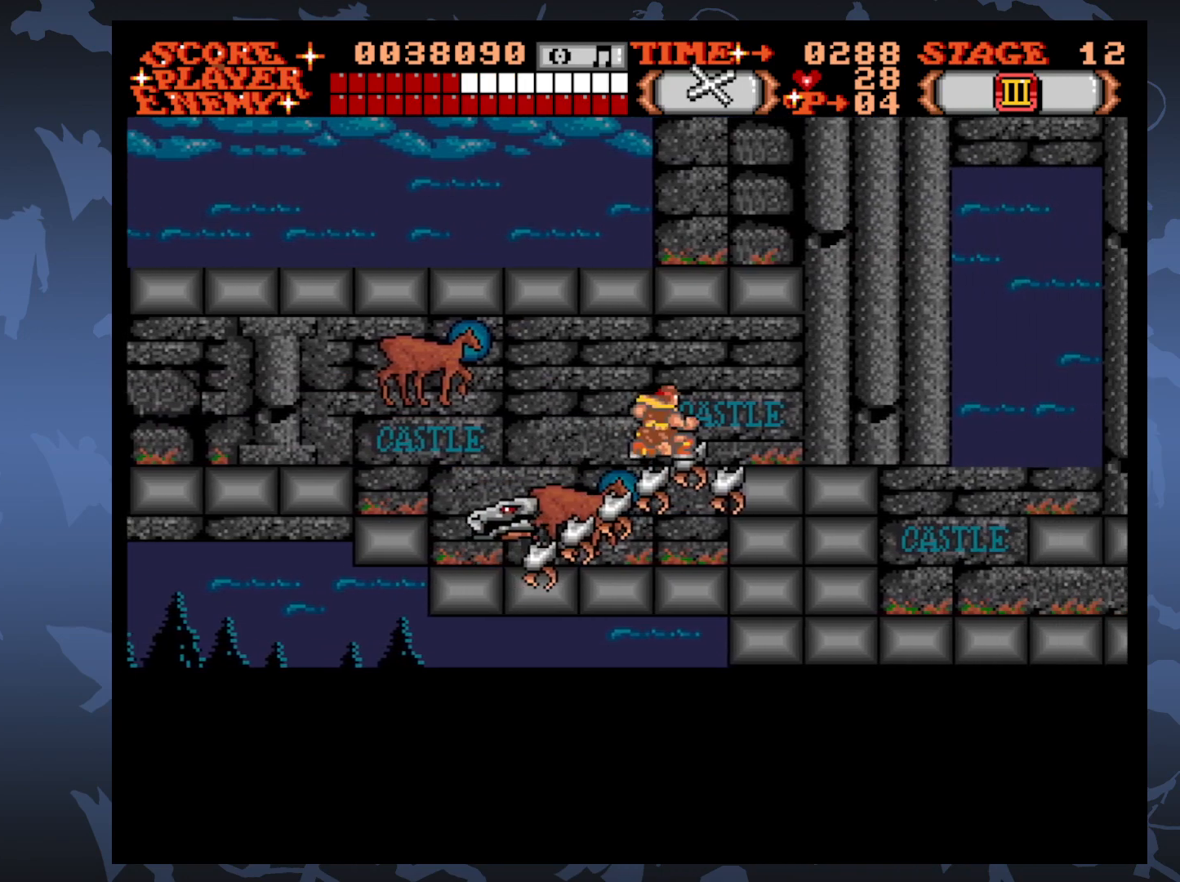
{"buttons": ["DPAD_UP", "DPAD_RIGHT"], "events": [[67, "DPAD_UP", "up"], [483, "DPAD_UP", "down"]]}
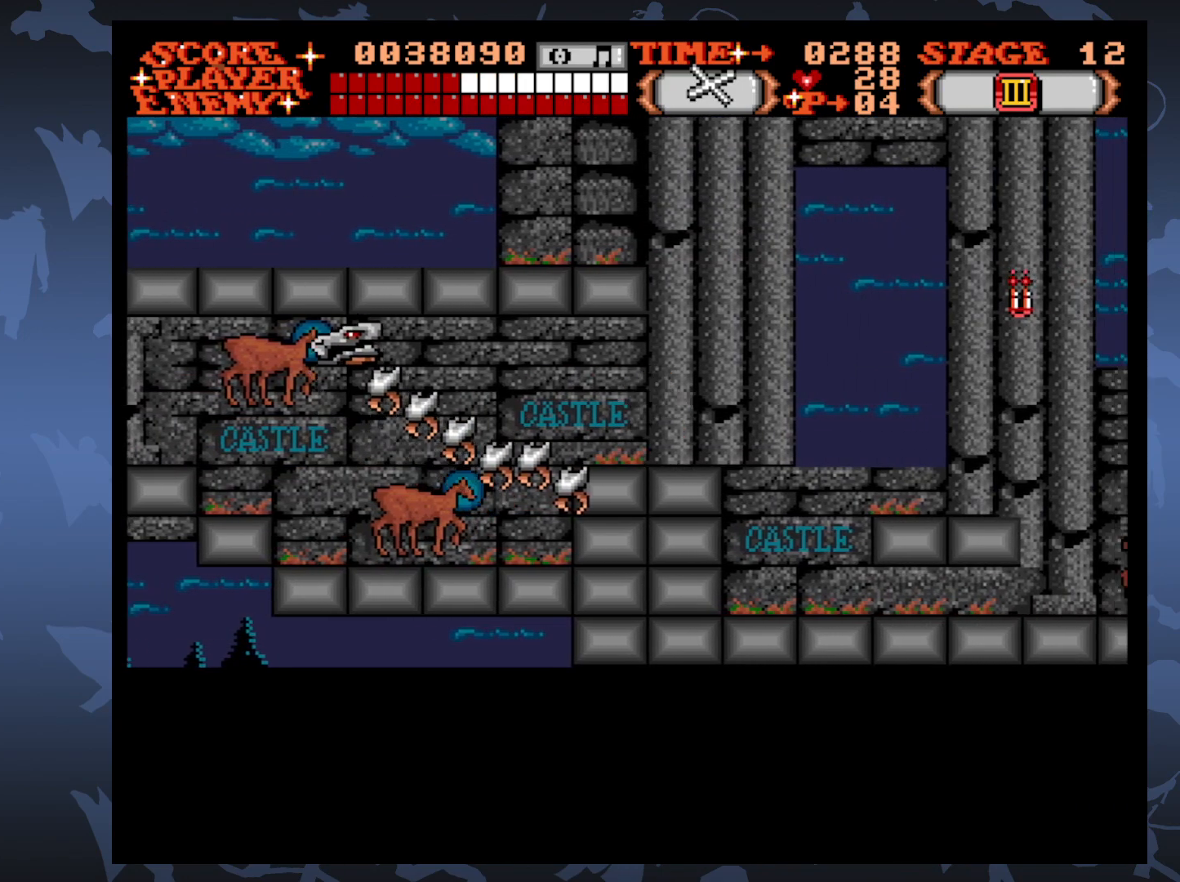
{"buttons": ["DPAD_RIGHT"], "events": [[350, "DPAD_UP", "up"]]}
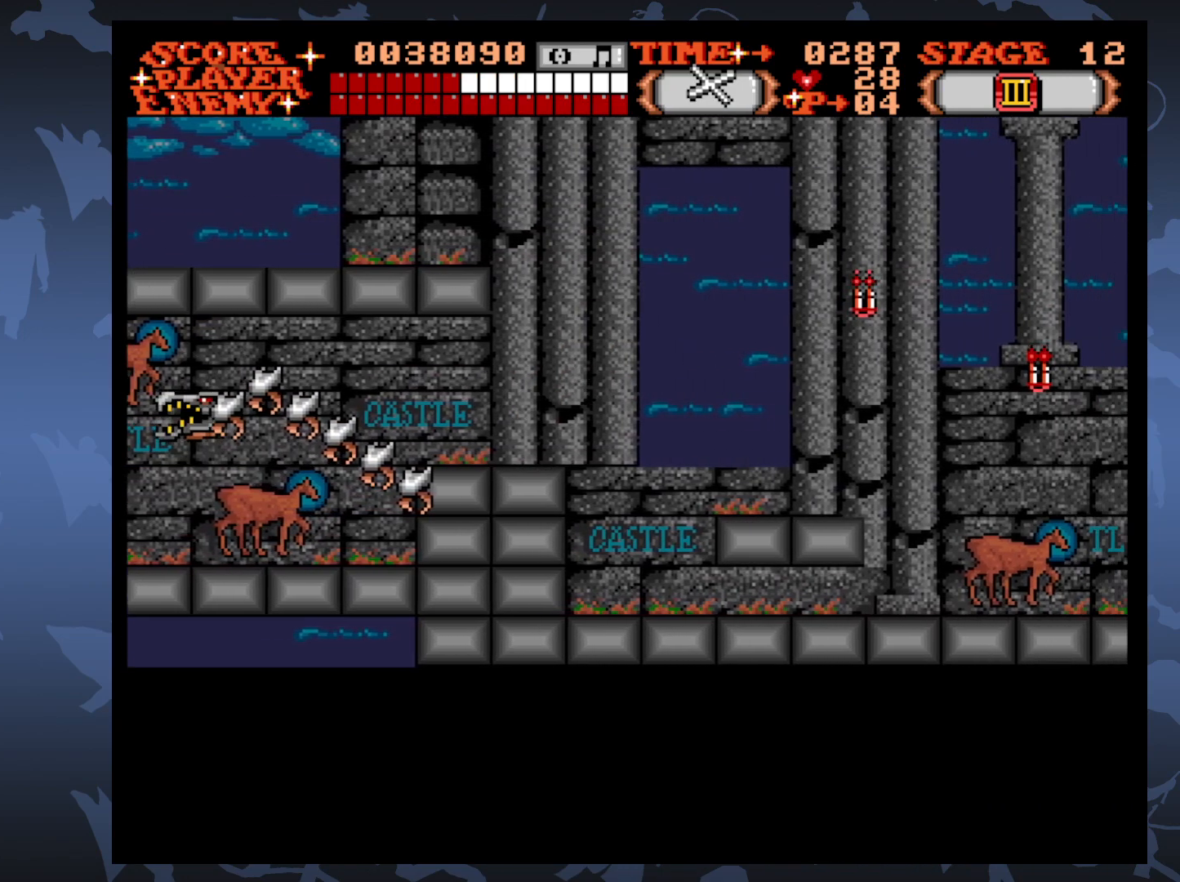
{"buttons": ["DPAD_UP", "DPAD_RIGHT"], "events": [[400, "DPAD_UP", "down"]]}
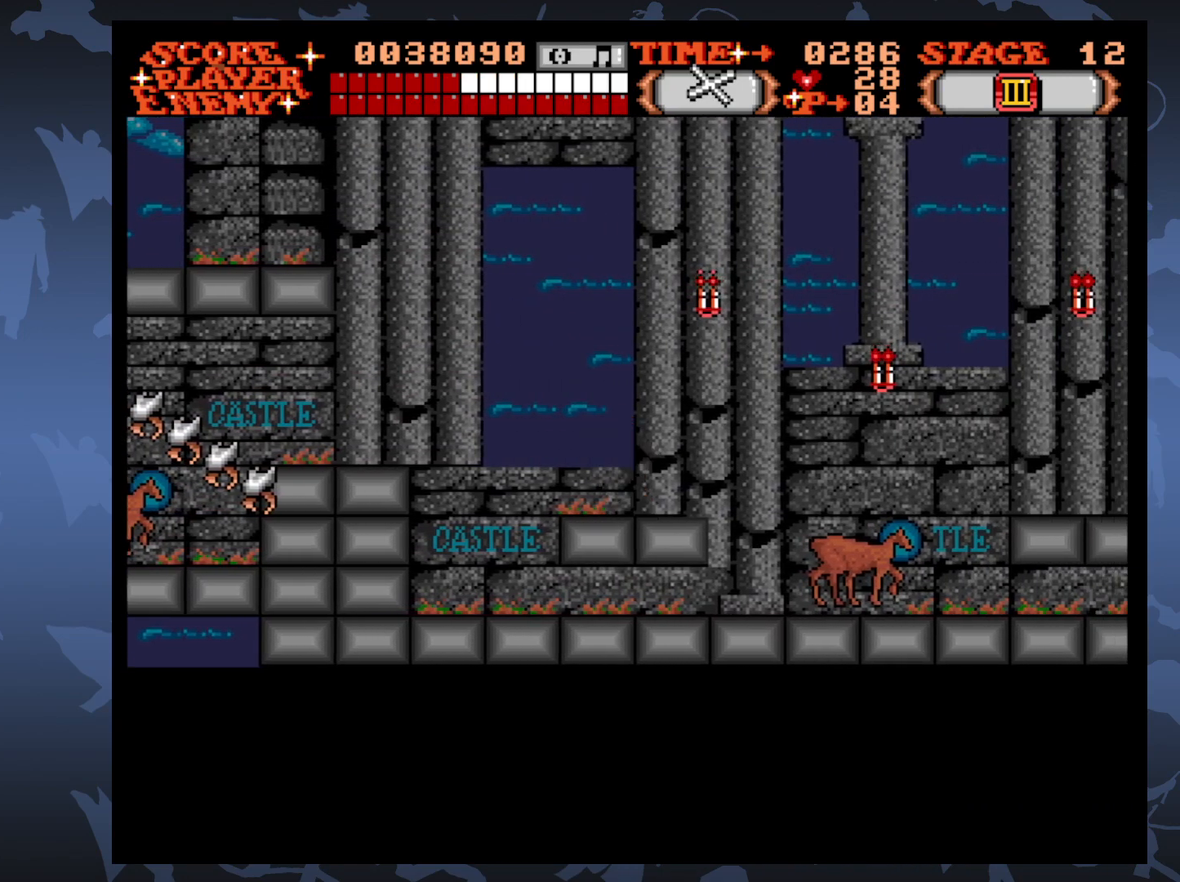
{"buttons": ["DPAD_RIGHT"], "events": [[200, "DPAD_UP", "up"]]}
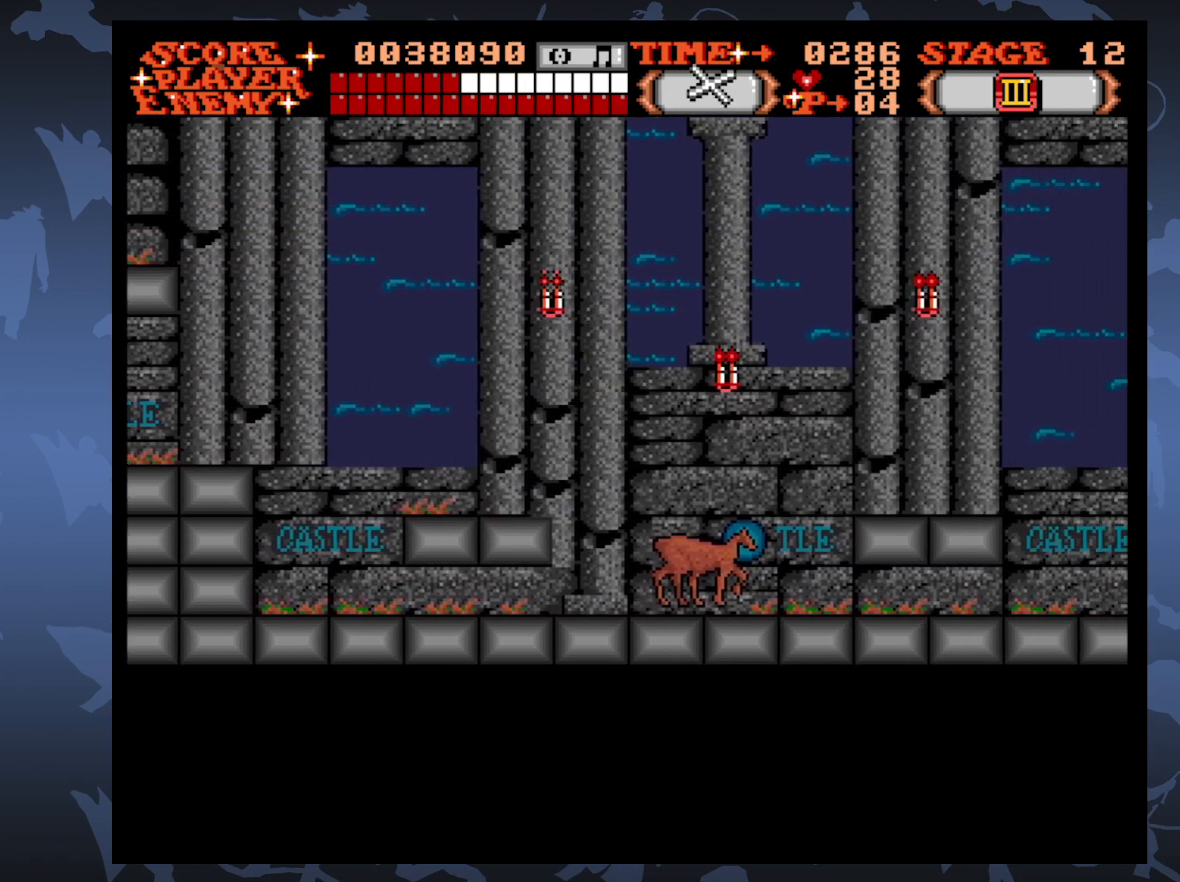
{"buttons": ["DPAD_UP", "DPAD_RIGHT"], "events": [[350, "DPAD_UP", "down"]]}
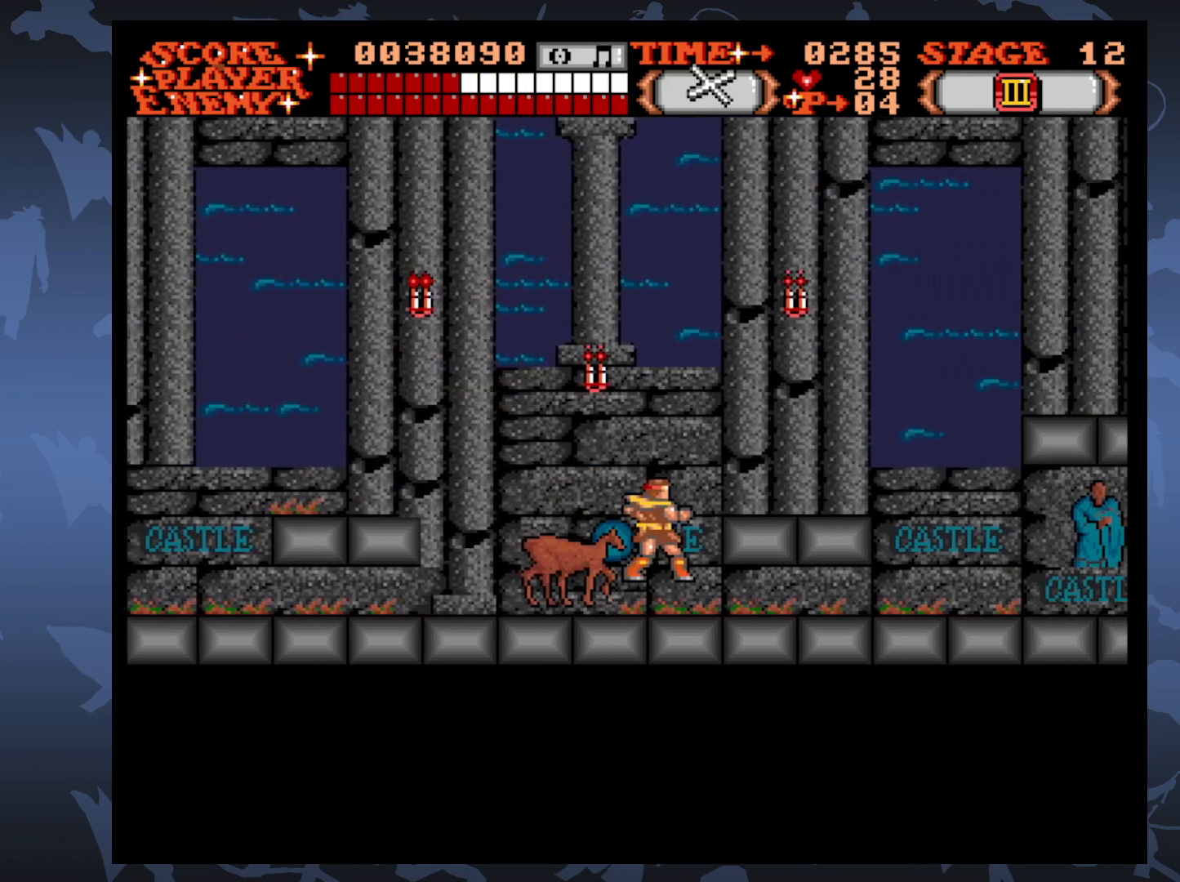
{"buttons": ["DPAD_LEFT"], "events": [[267, "DPAD_UP", "up"], [400, "DPAD_RIGHT", "up"], [450, "DPAD_LEFT", "down"]]}
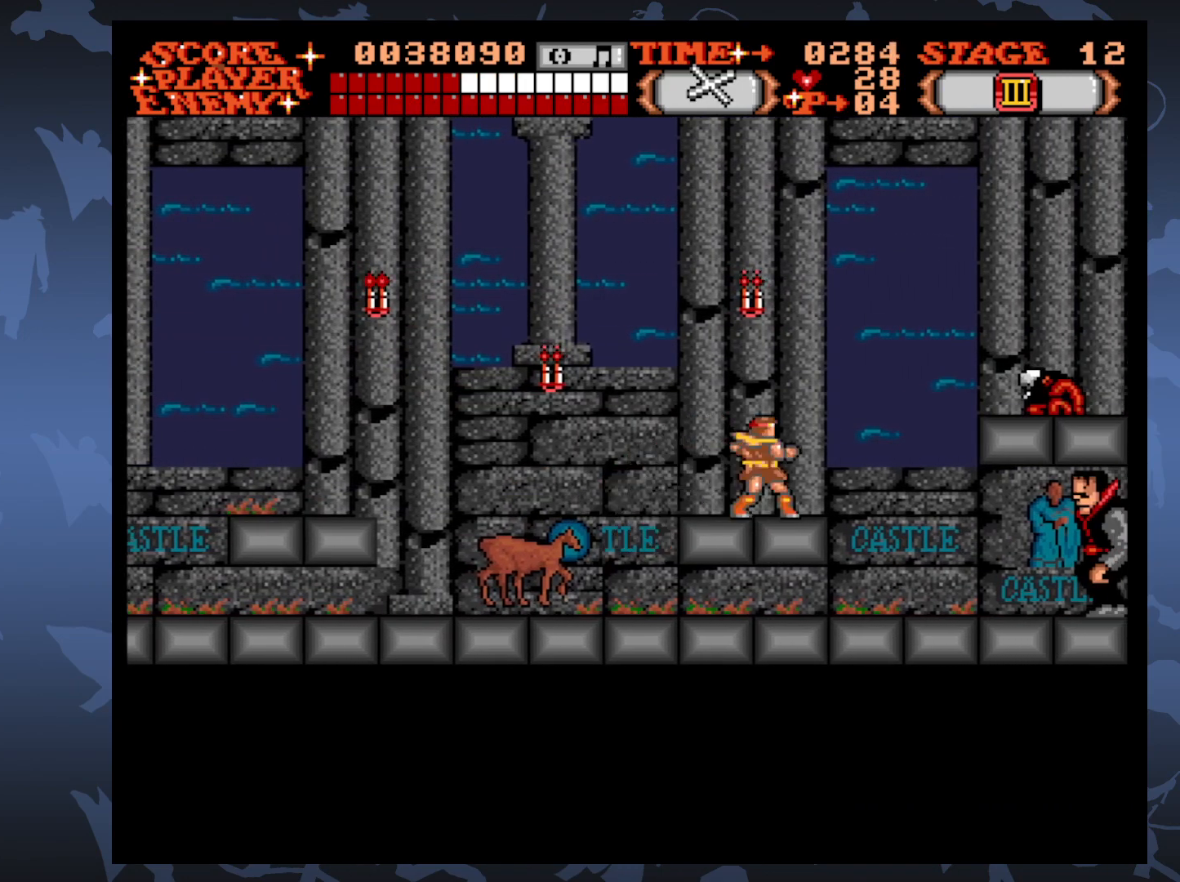
{"buttons": ["DPAD_DOWN", "DPAD_RIGHT"], "events": [[400, "DPAD_LEFT", "up"], [450, "DPAD_RIGHT", "down"], [467, "DPAD_DOWN", "down"]]}
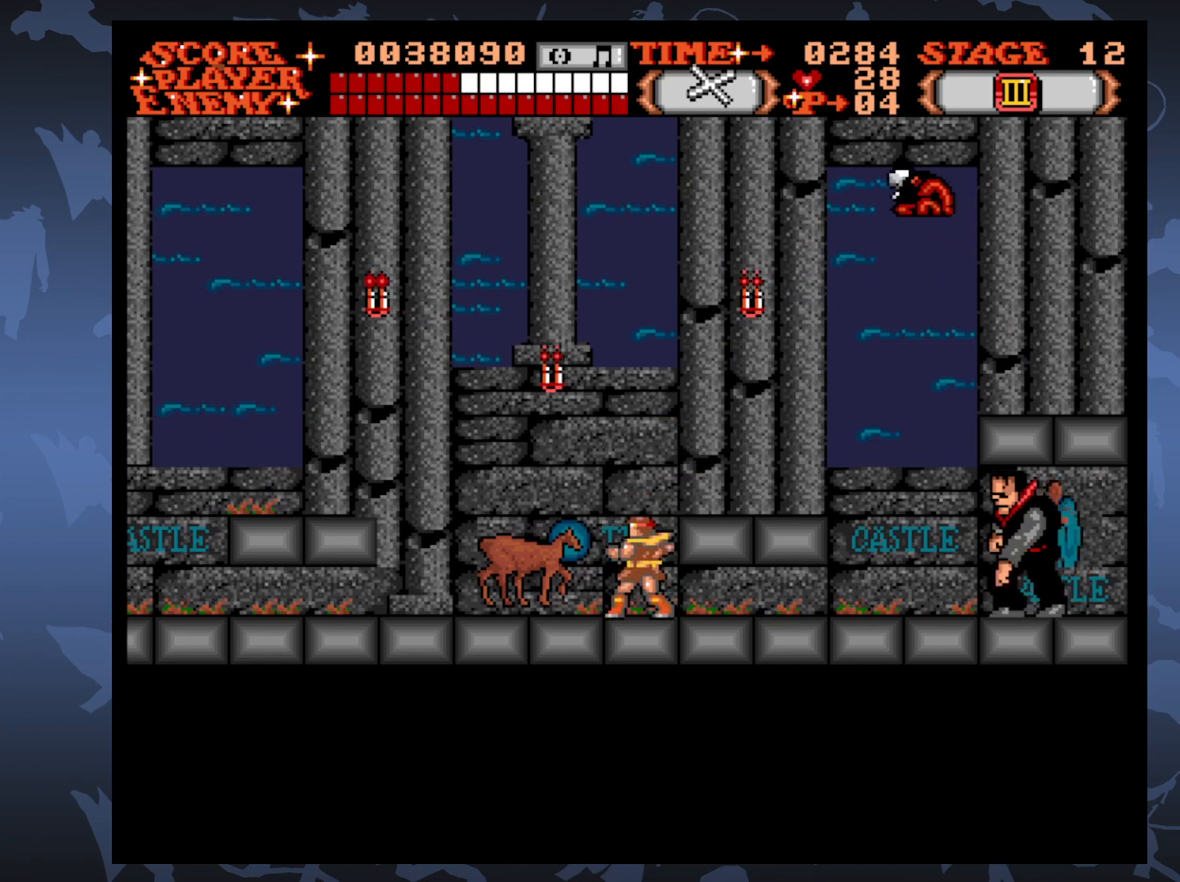
{"buttons": ["A", "DPAD_DOWN", "DPAD_RIGHT"], "events": [[217, "A", "down"]]}
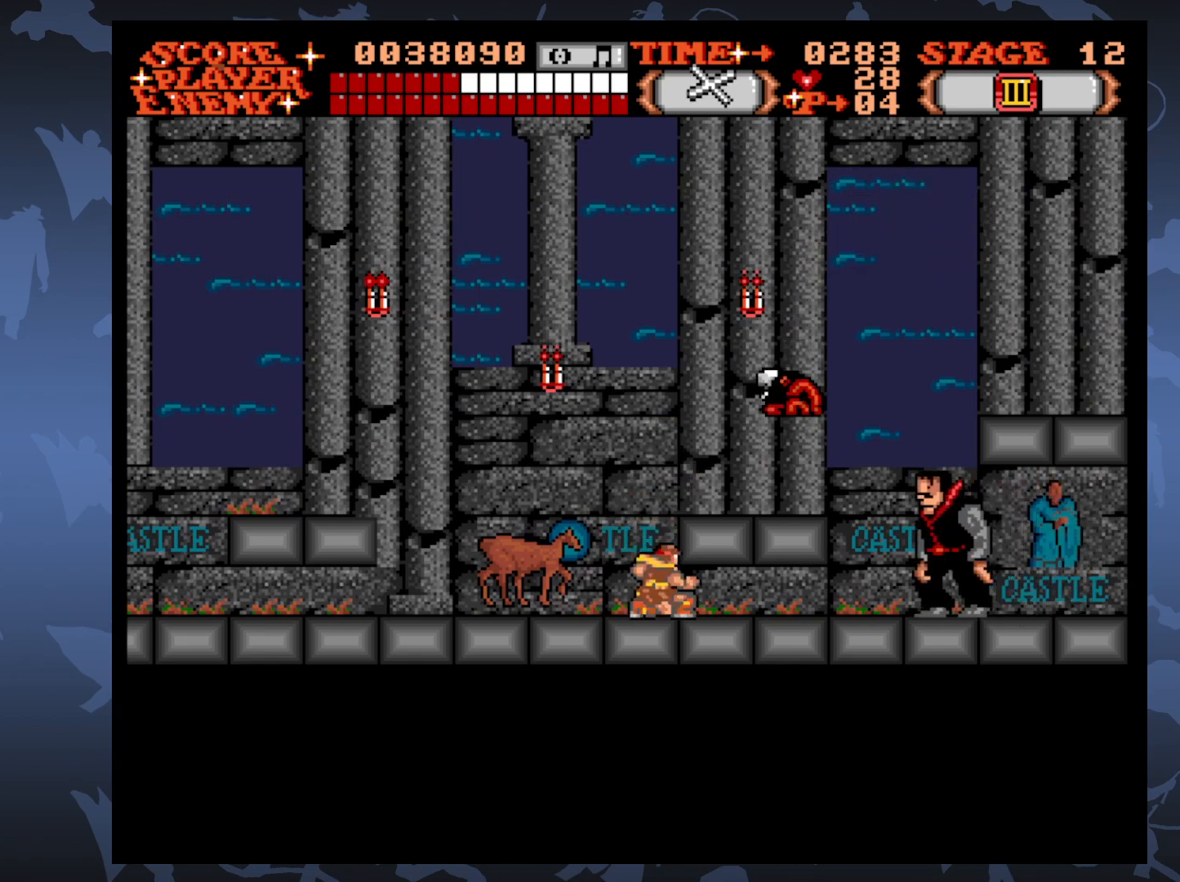
{"buttons": ["DPAD_DOWN", "DPAD_RIGHT"], "events": [[417, "A", "up"]]}
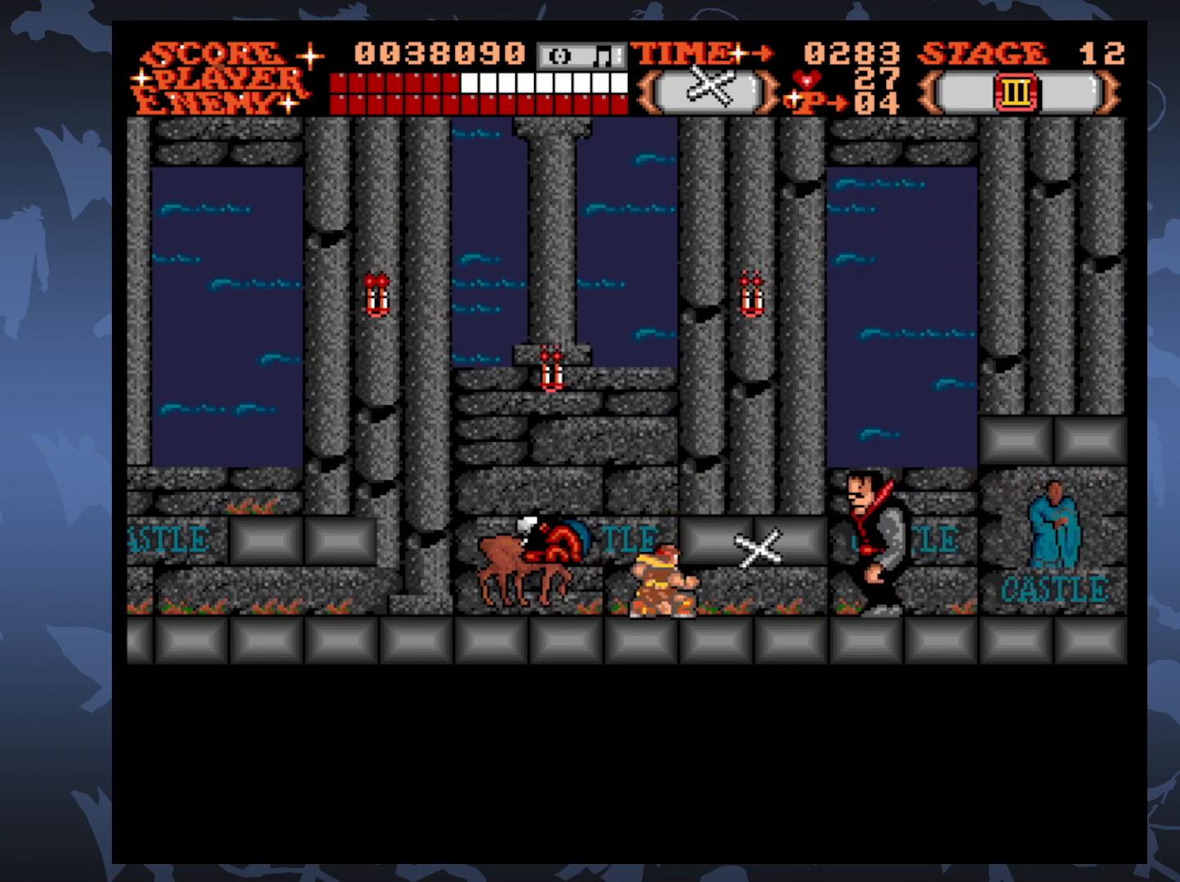
{"buttons": ["A", "DPAD_DOWN", "DPAD_RIGHT"], "events": [[17, "A", "down"]]}
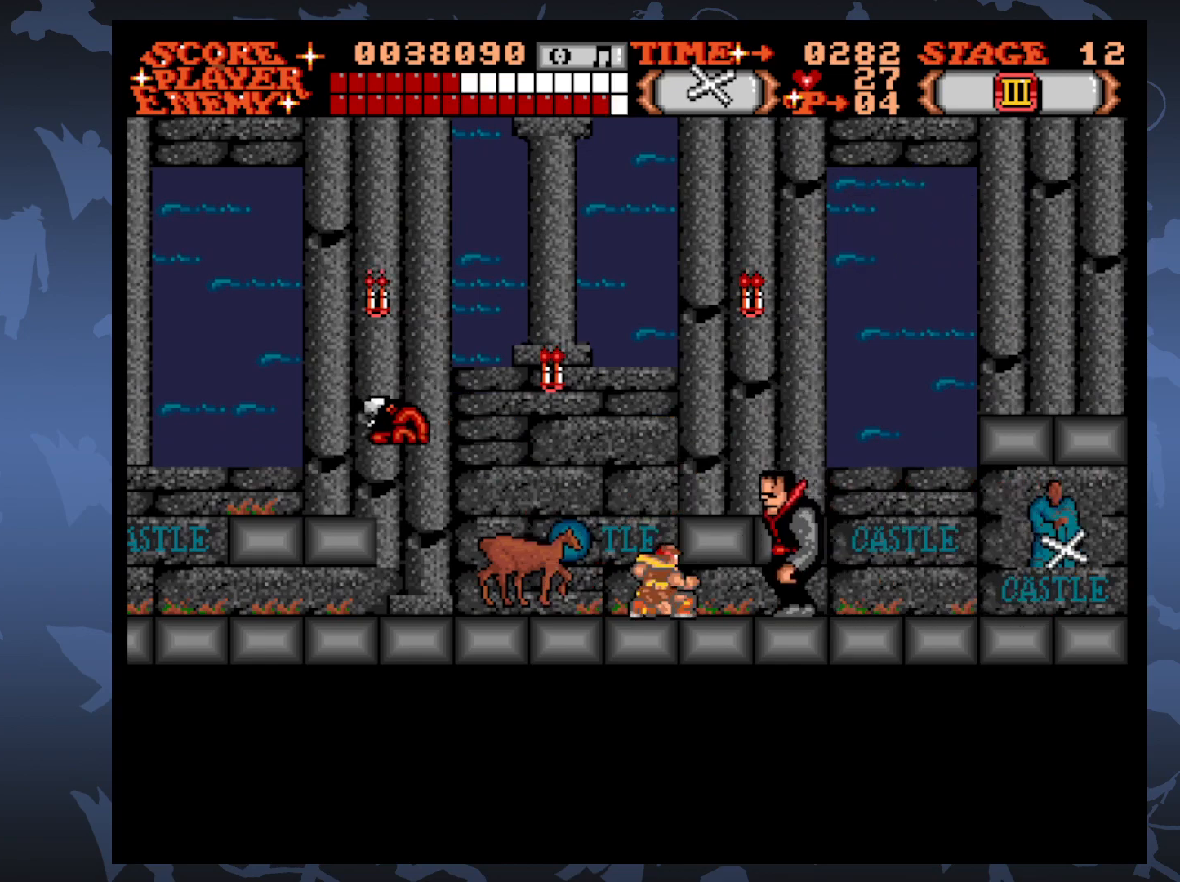
{"buttons": ["A", "DPAD_DOWN"], "events": [[433, "A", "up"], [467, "DPAD_RIGHT", "up"], [483, "A", "down"]]}
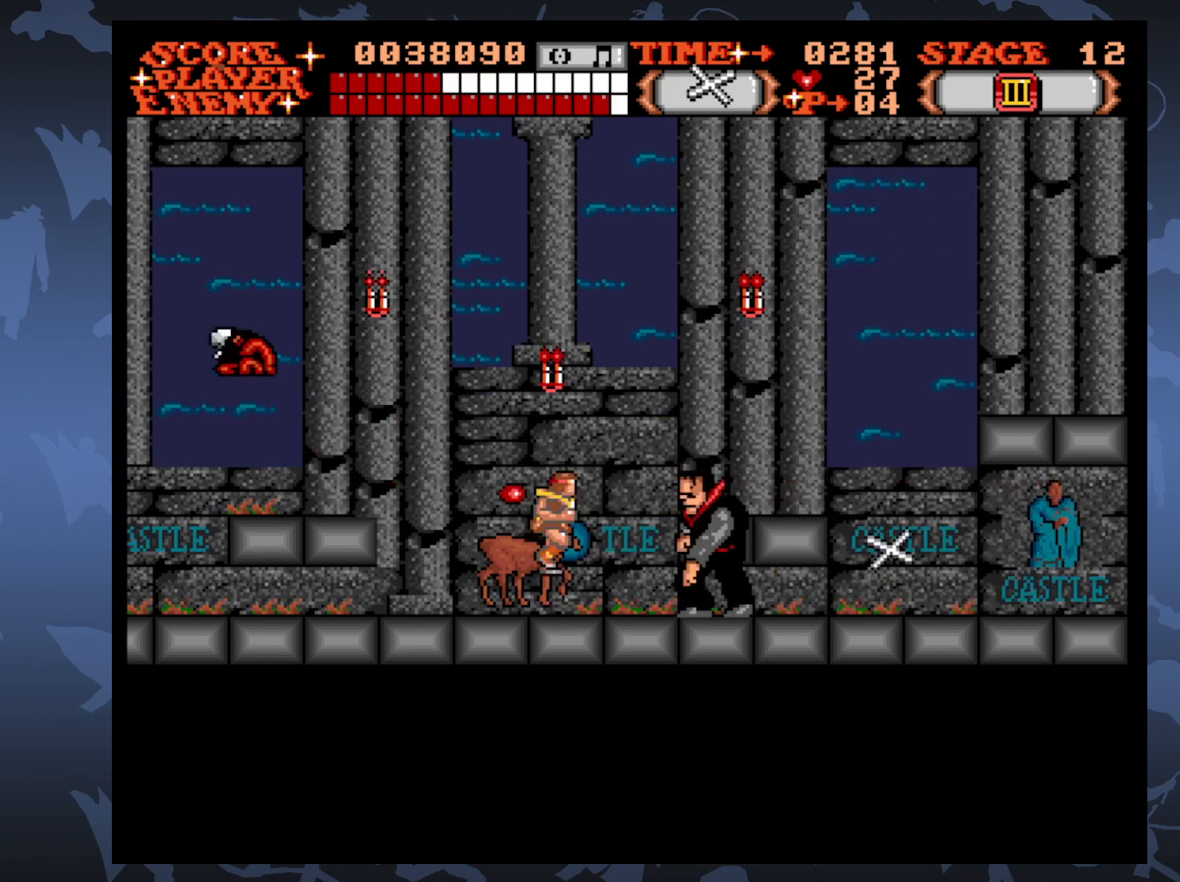
{"buttons": ["A", "DPAD_DOWN"], "events": [[83, "DPAD_RIGHT", "down"], [167, "DPAD_RIGHT", "up"], [417, "A", "up"], [450, "A", "down"]]}
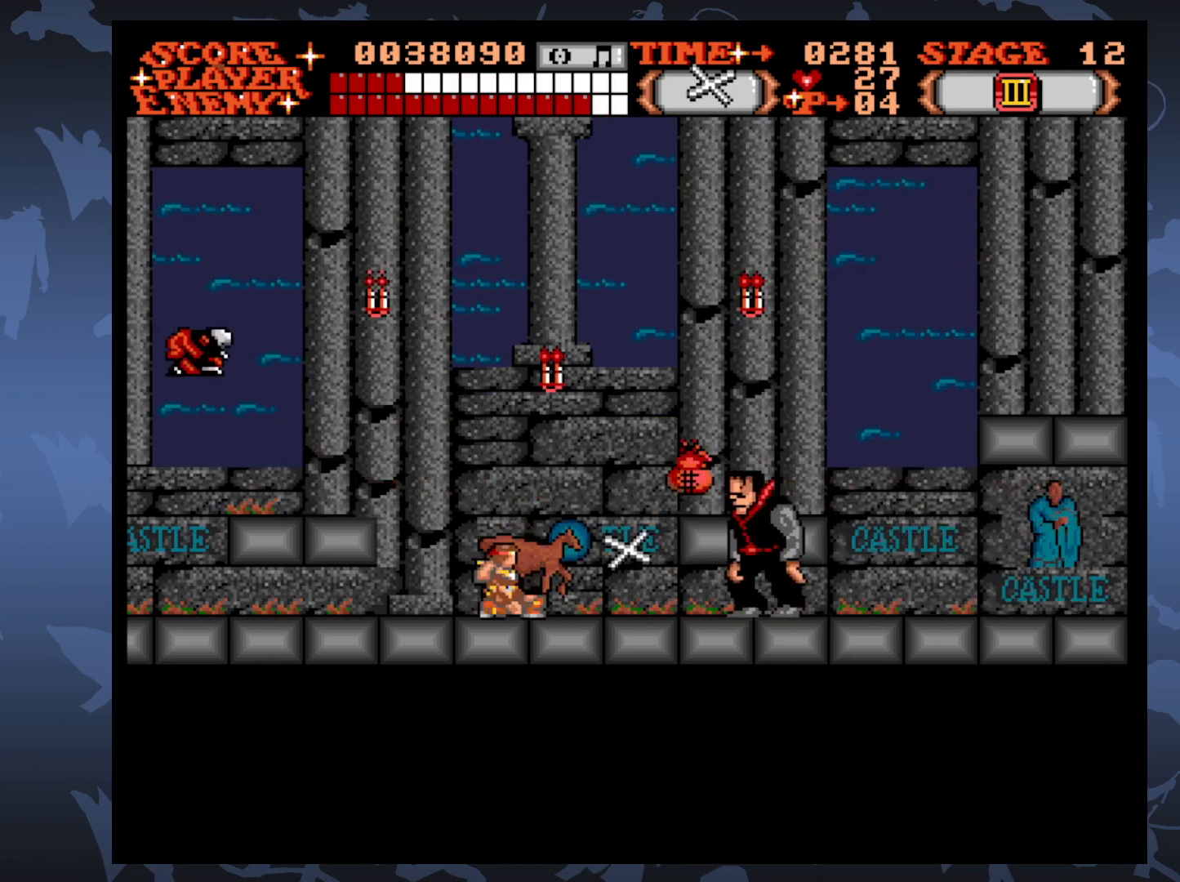
{"buttons": ["A", "DPAD_DOWN", "DPAD_RIGHT"], "events": [[50, "DPAD_RIGHT", "down"]]}
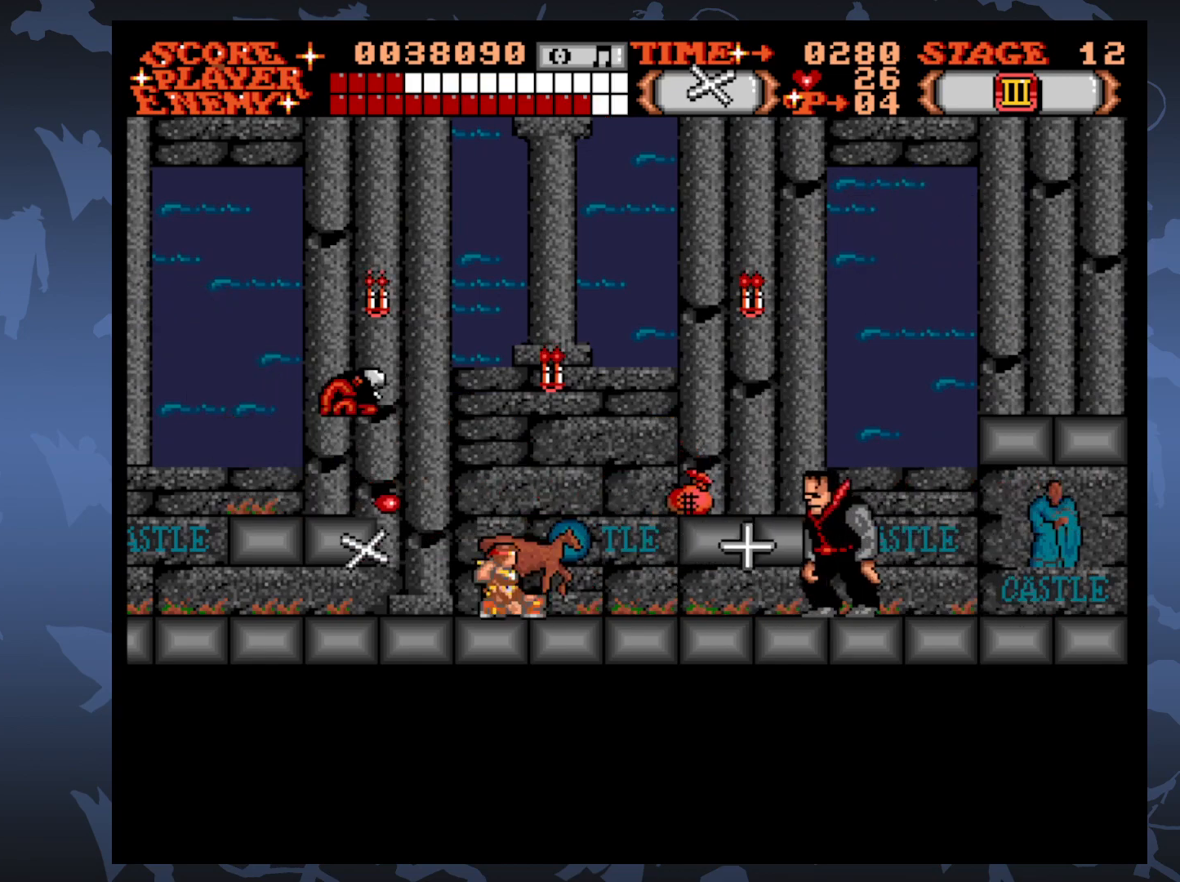
{"buttons": ["A", "DPAD_DOWN", "DPAD_RIGHT"], "events": [[17, "A", "up"], [67, "A", "down"]]}
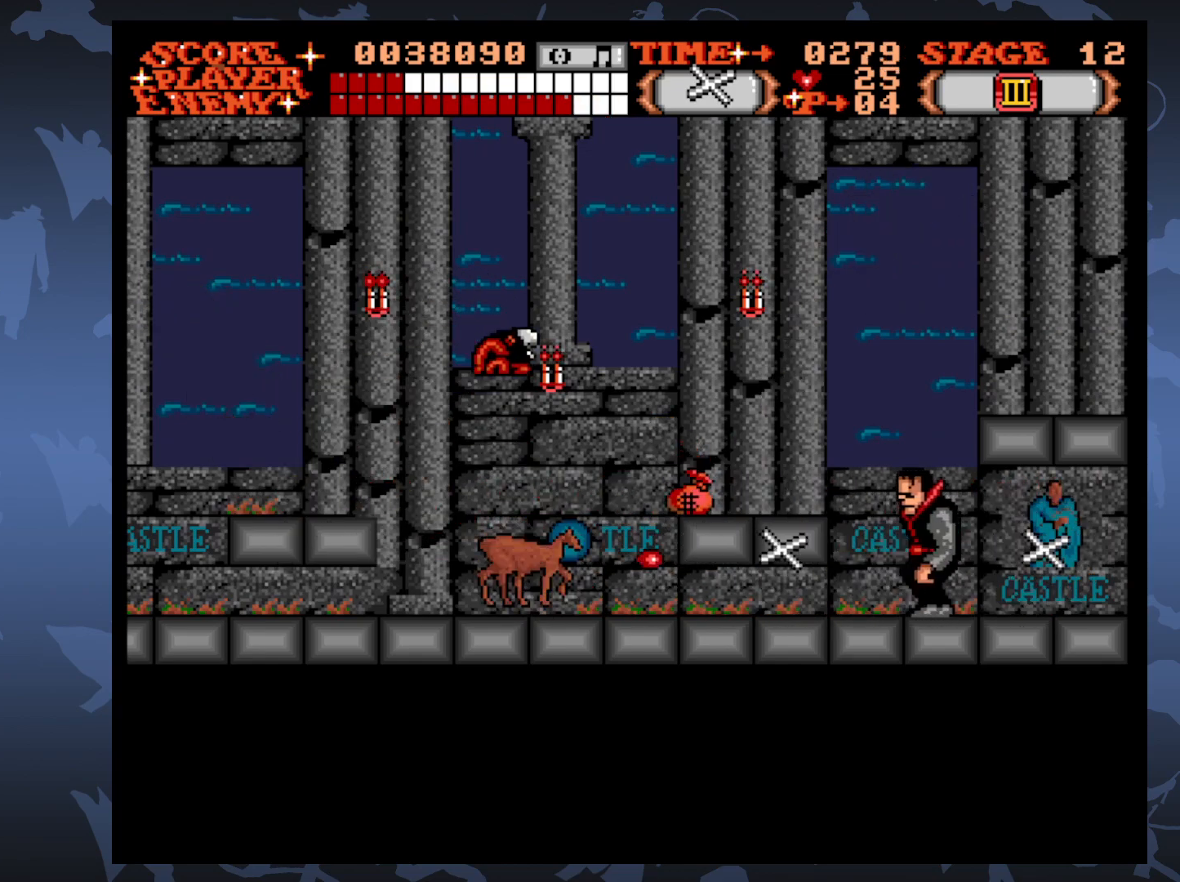
{"buttons": ["A", "DPAD_DOWN", "DPAD_RIGHT"], "events": [[50, "A", "up"], [100, "A", "down"]]}